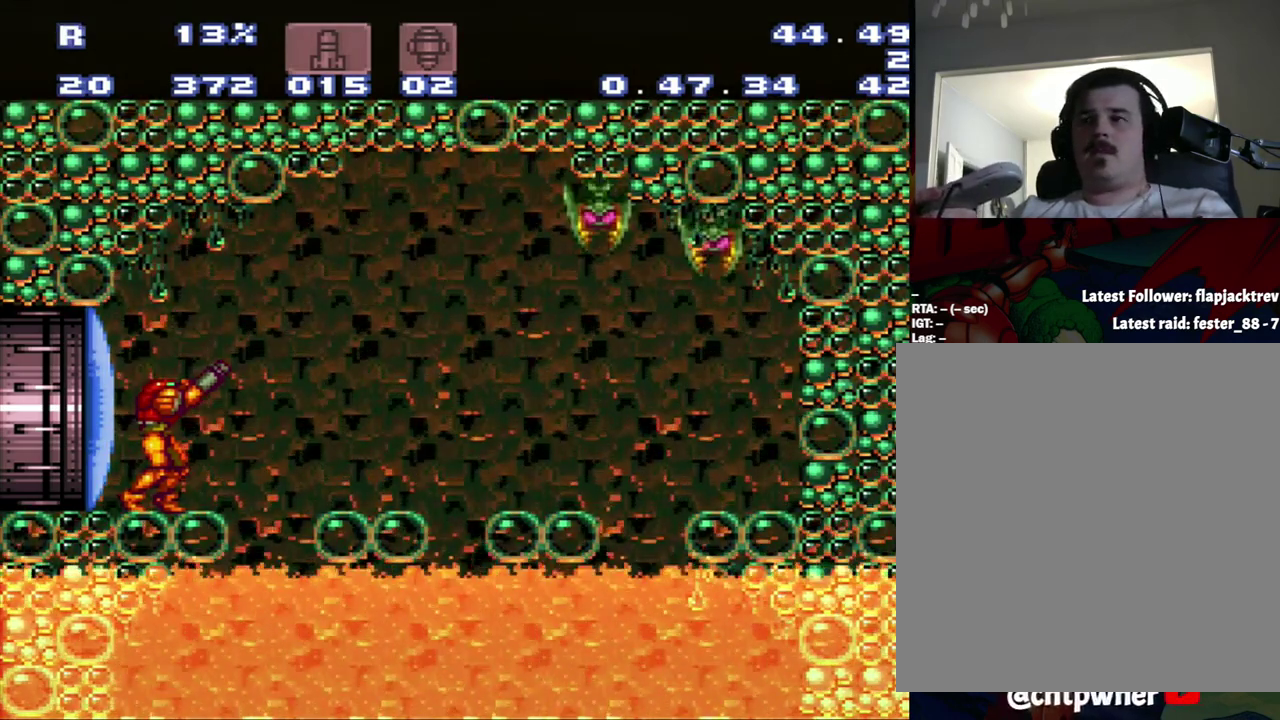
Gameplay with a controller (Nintendo layout); each line is a JSON object with the inputs held at the frame after it. "events" lists button and stick changes between this image and that frame as [ms after this image, input, new state], when the widget could be followed in between. Not read: L3 R3.
{"buttons": ["R1"], "events": []}
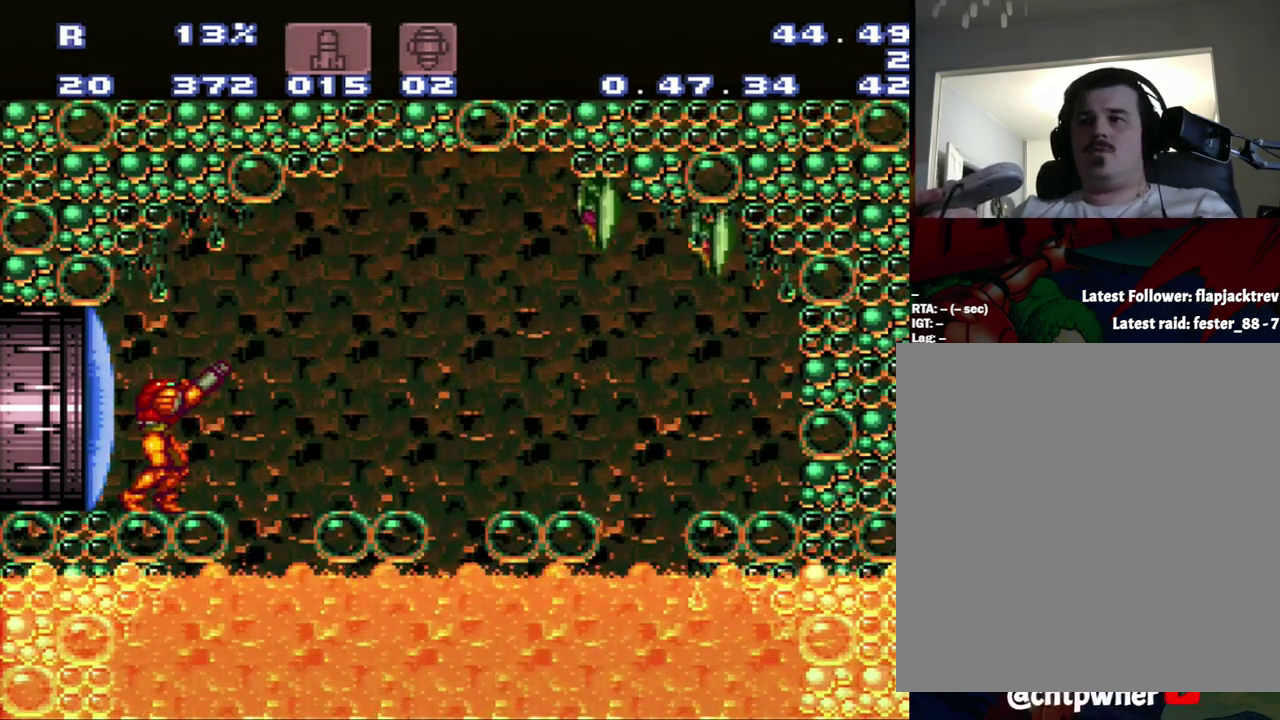
{"buttons": ["R1"], "events": []}
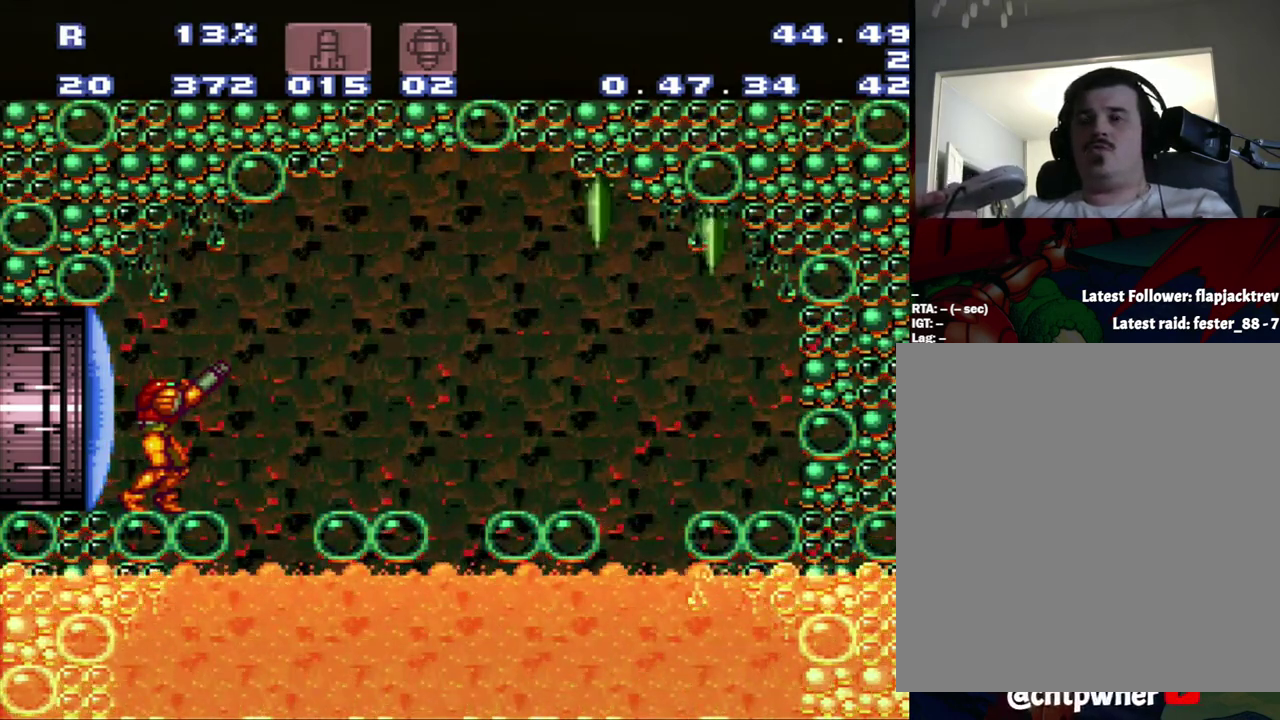
{"buttons": ["R1"], "events": []}
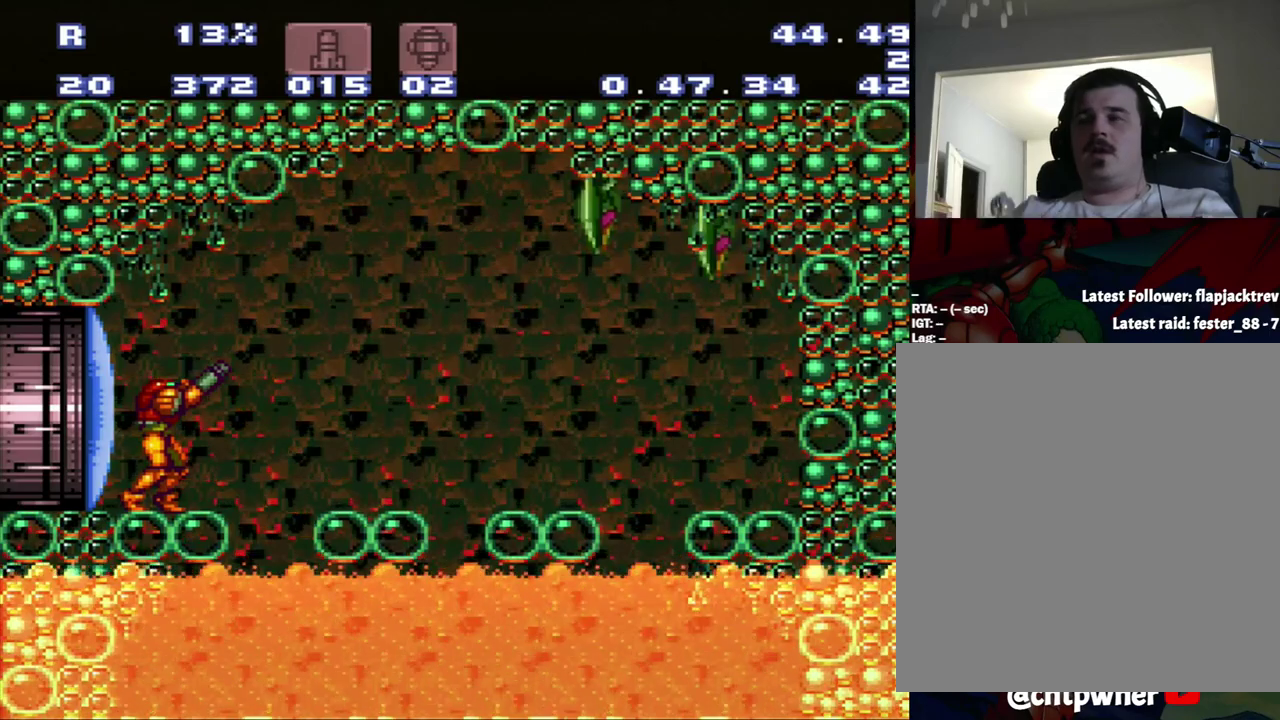
{"buttons": ["R1"], "events": []}
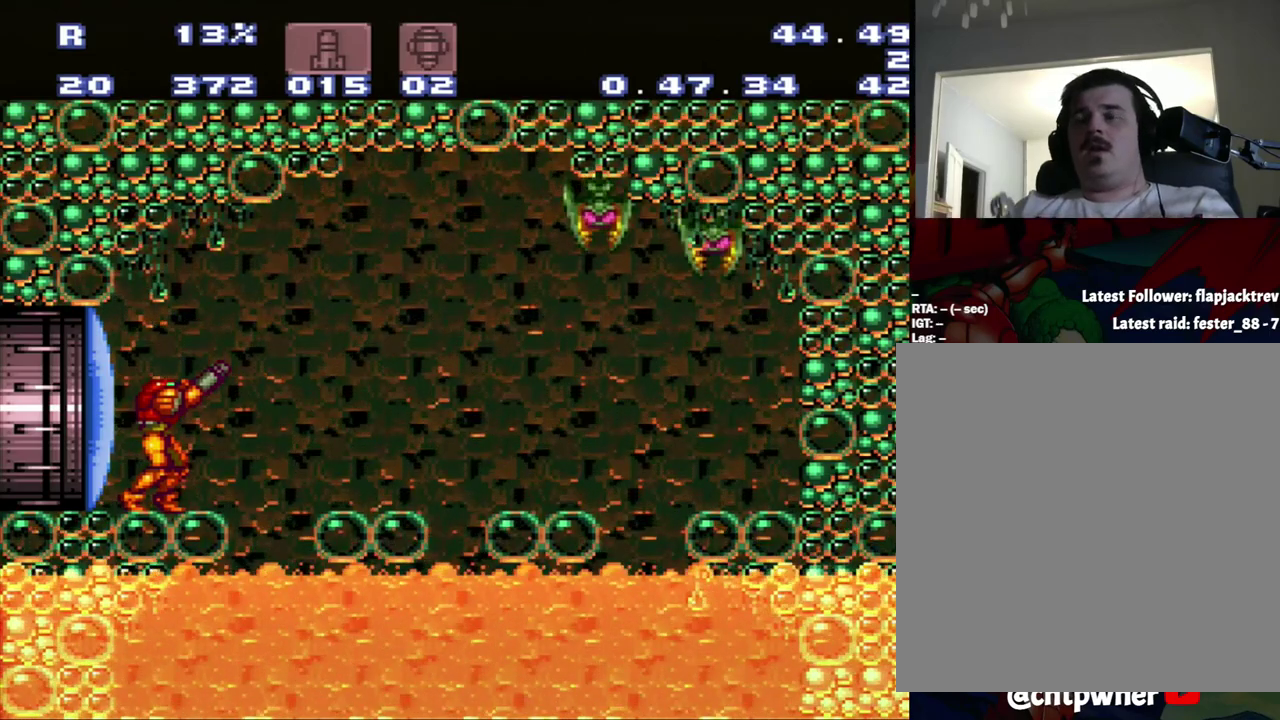
{"buttons": ["R1"], "events": []}
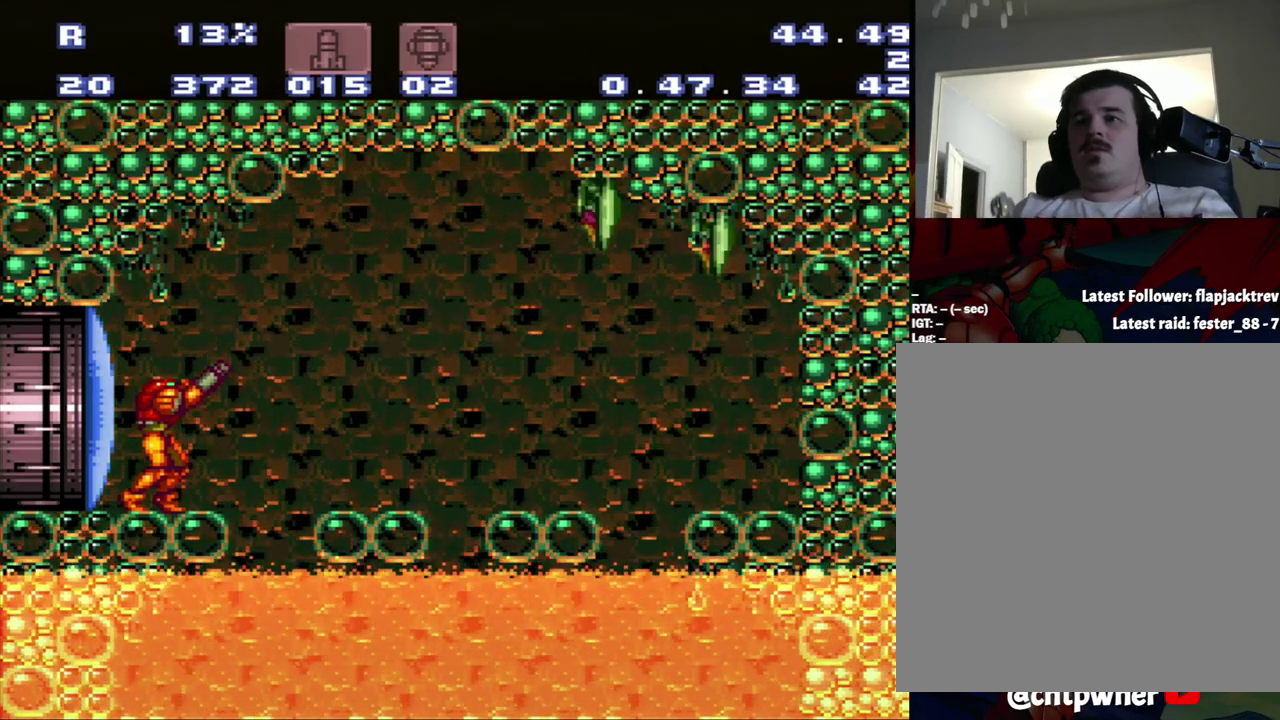
{"buttons": ["R1"], "events": []}
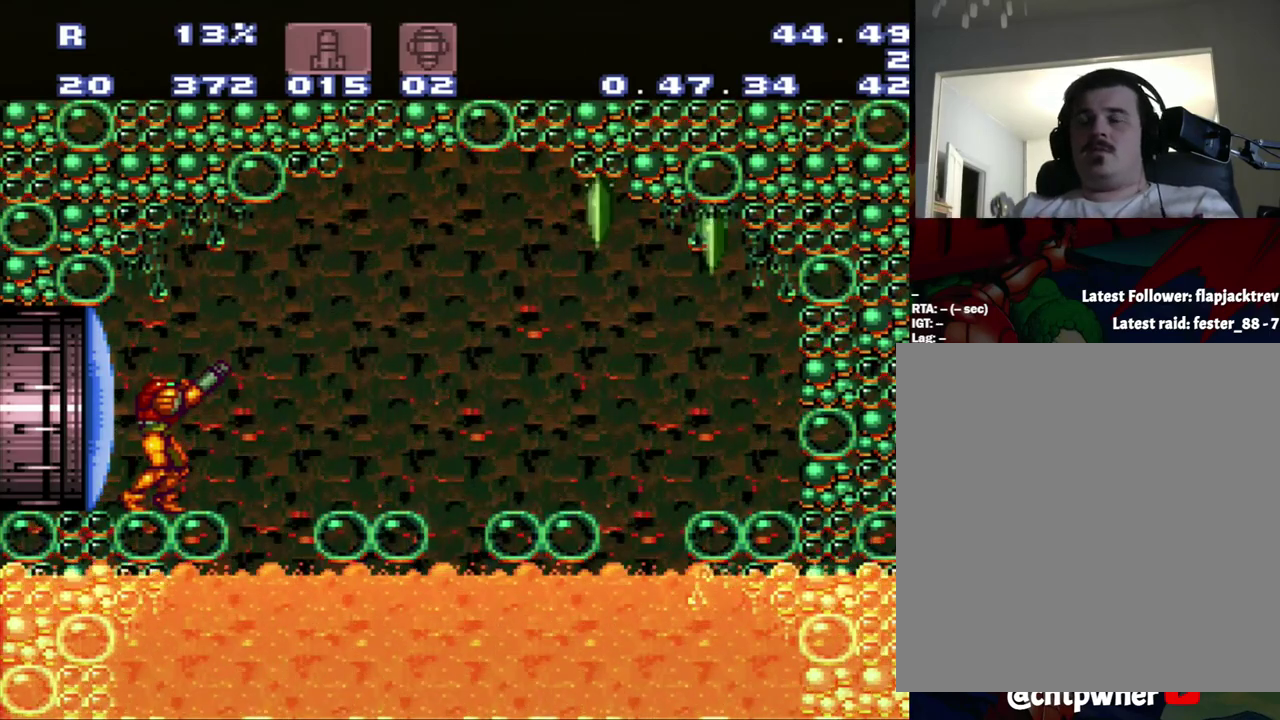
{"buttons": ["R1"], "events": []}
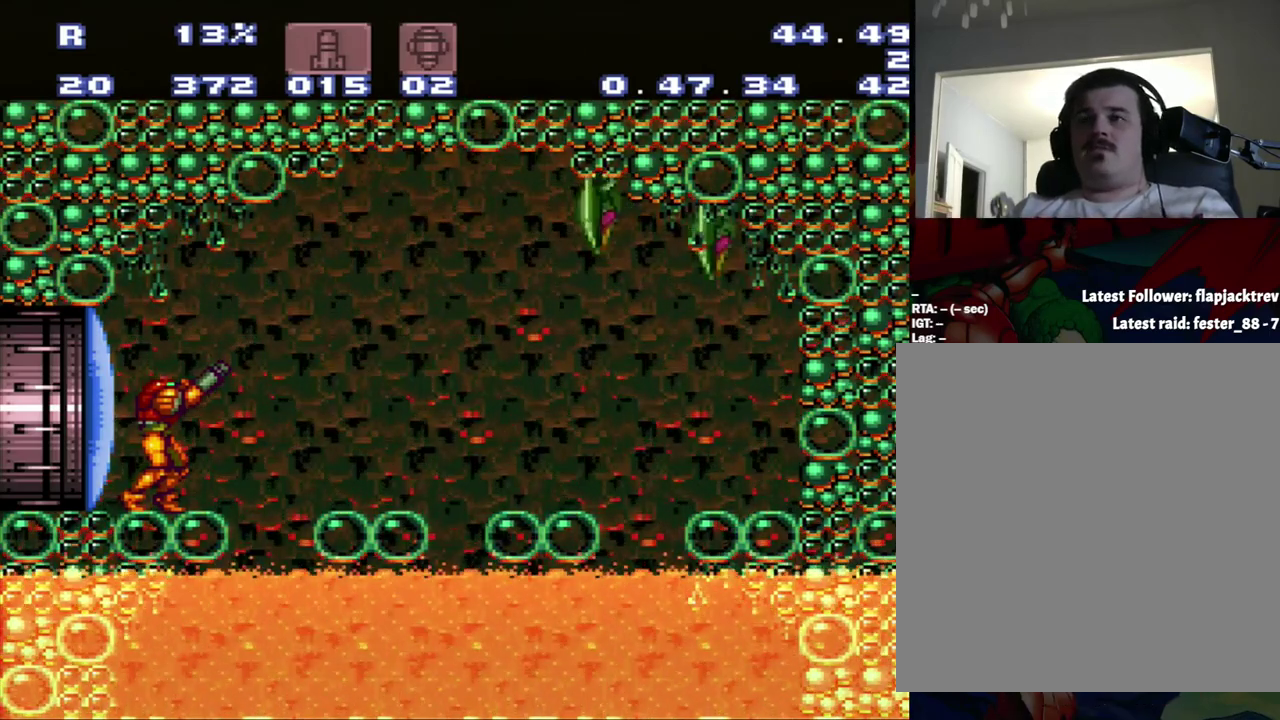
{"buttons": ["R1"], "events": []}
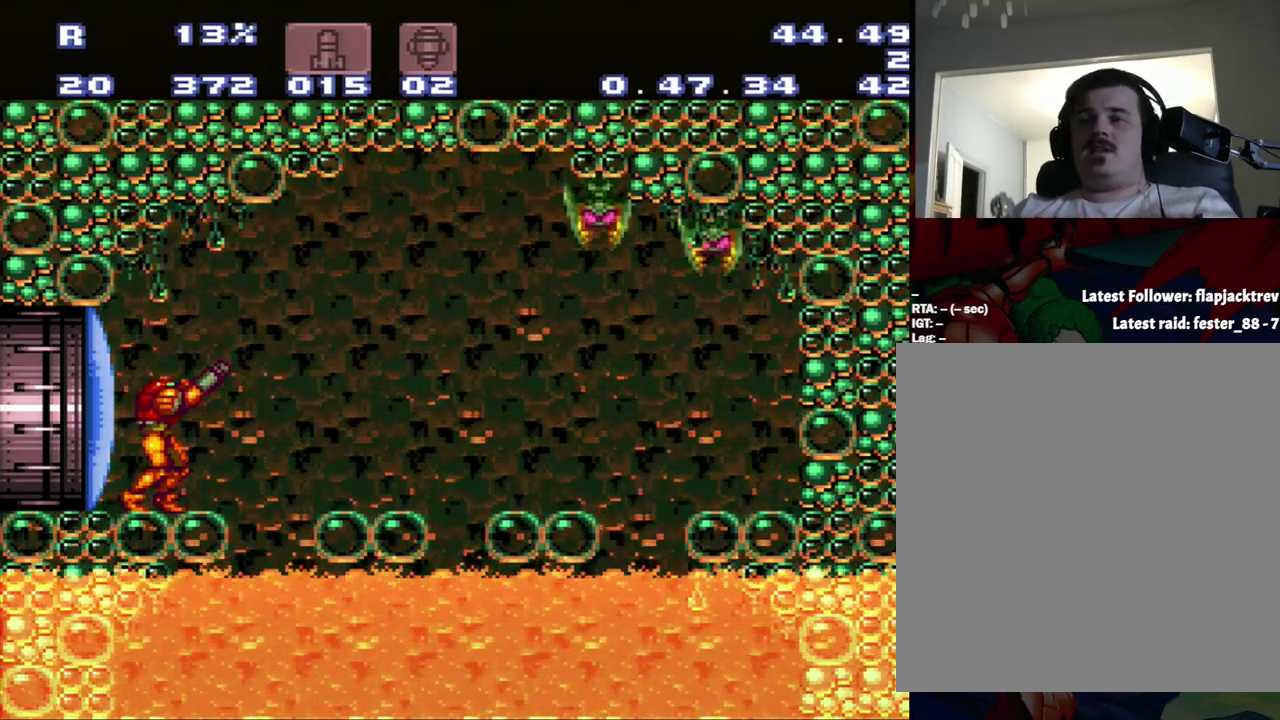
{"buttons": ["R1"], "events": []}
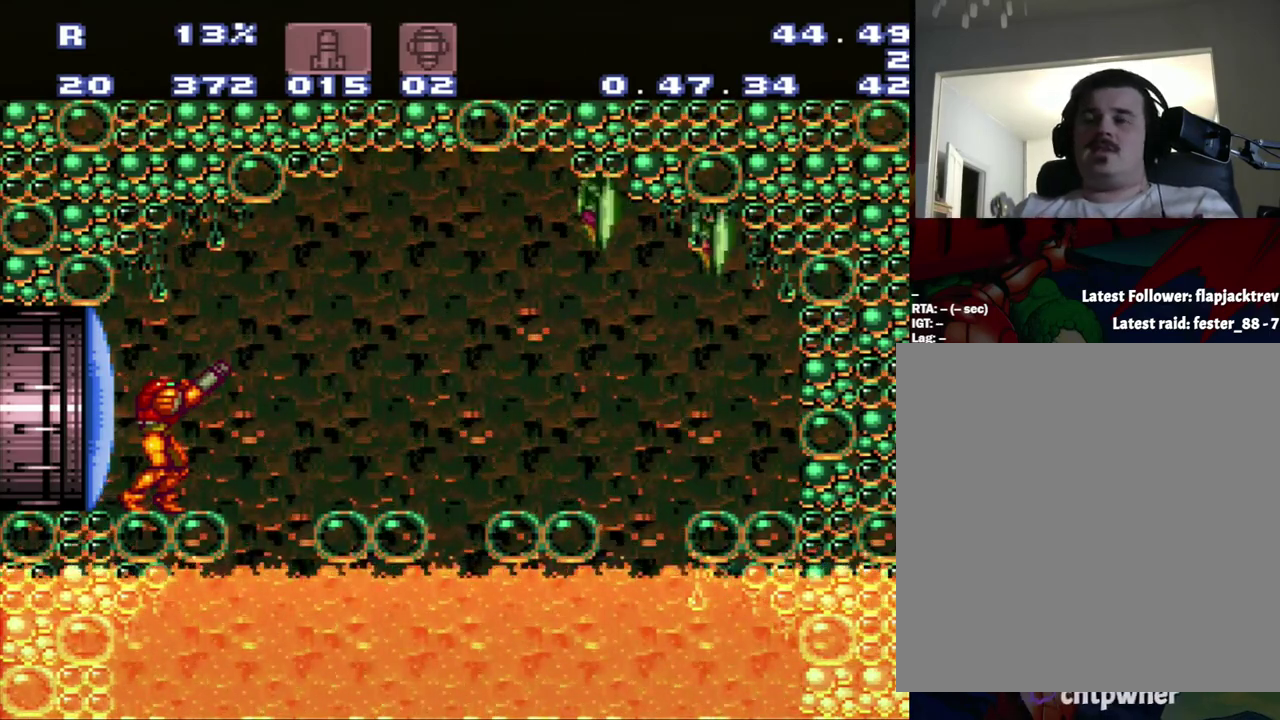
{"buttons": [], "events": [[267, "R1", "up"]]}
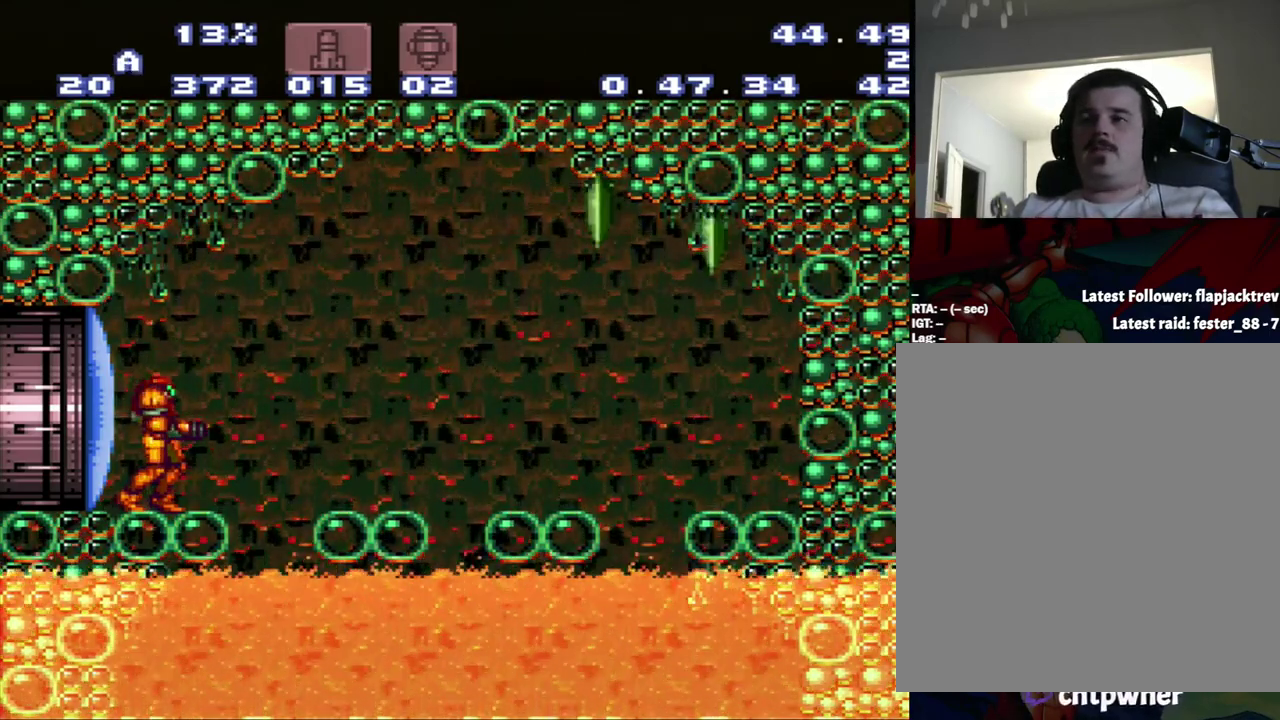
{"buttons": ["B", "DPAD_RIGHT"], "events": [[33, "A", "down"], [83, "DPAD_RIGHT", "down"], [300, "A", "up"], [300, "B", "down"]]}
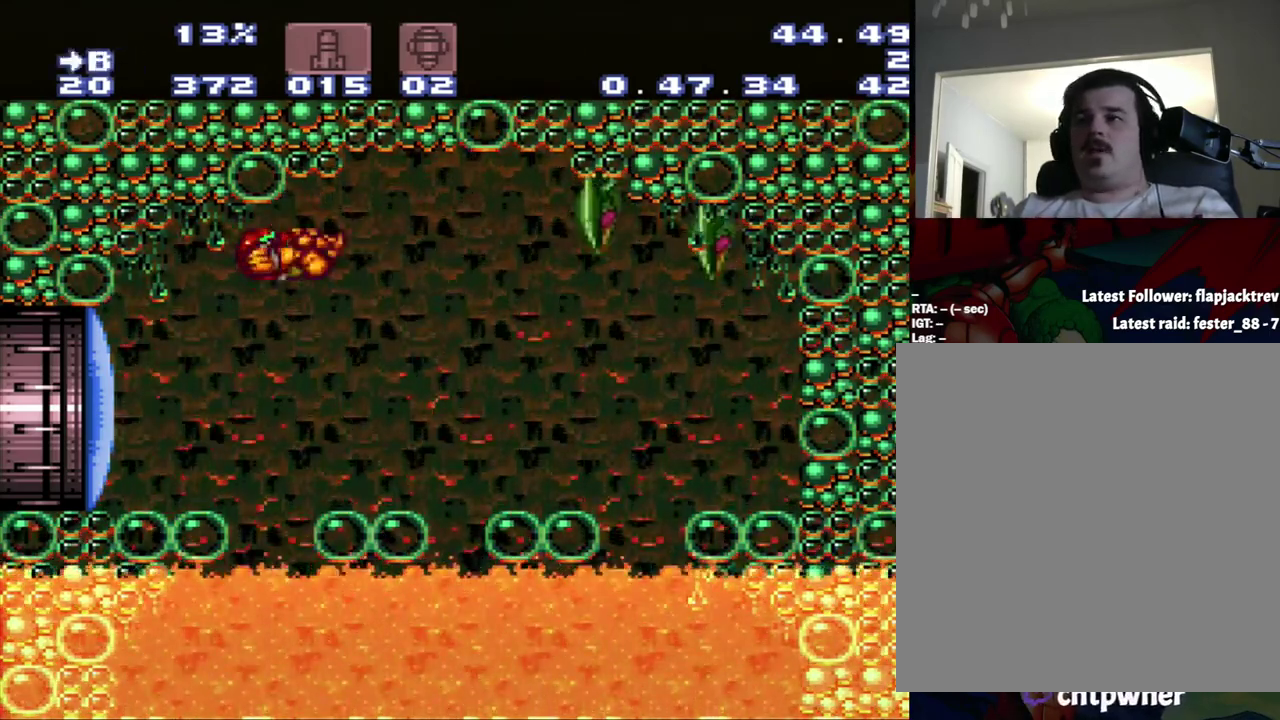
{"buttons": ["DPAD_LEFT"], "events": [[100, "B", "up"], [100, "DPAD_RIGHT", "up"], [350, "DPAD_LEFT", "down"]]}
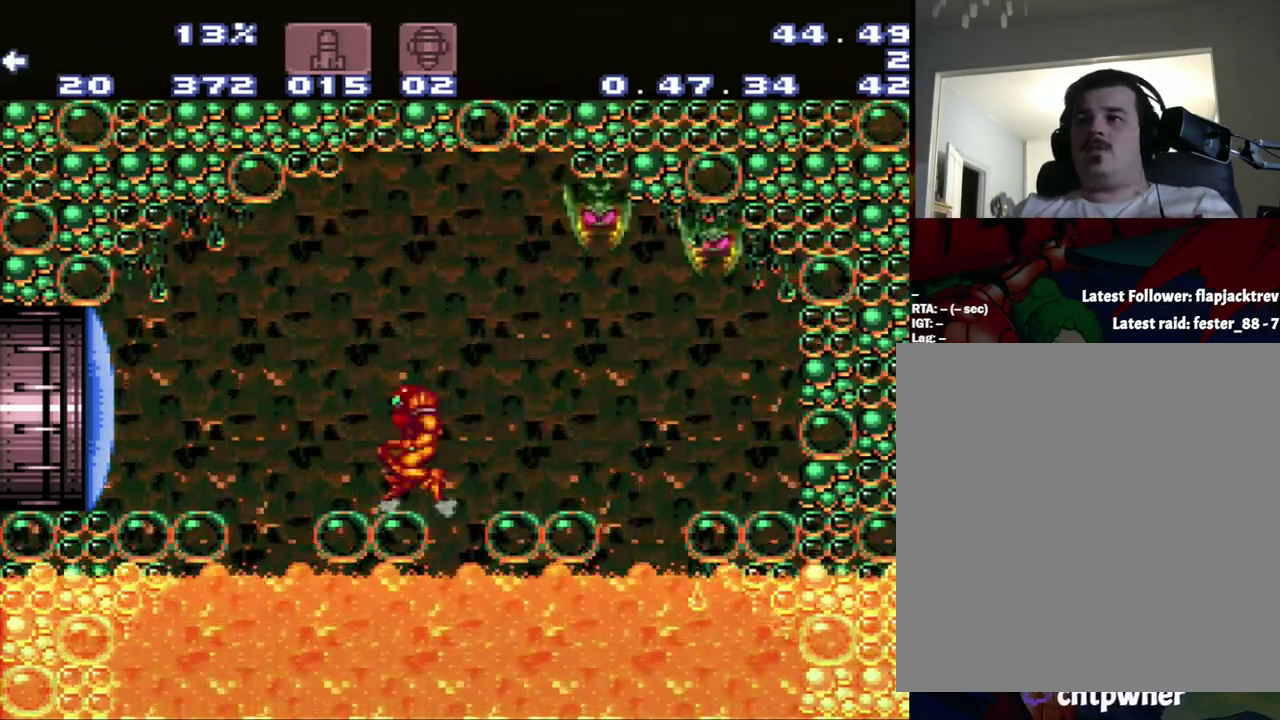
{"buttons": ["B"], "events": [[200, "DPAD_LEFT", "up"], [450, "B", "down"]]}
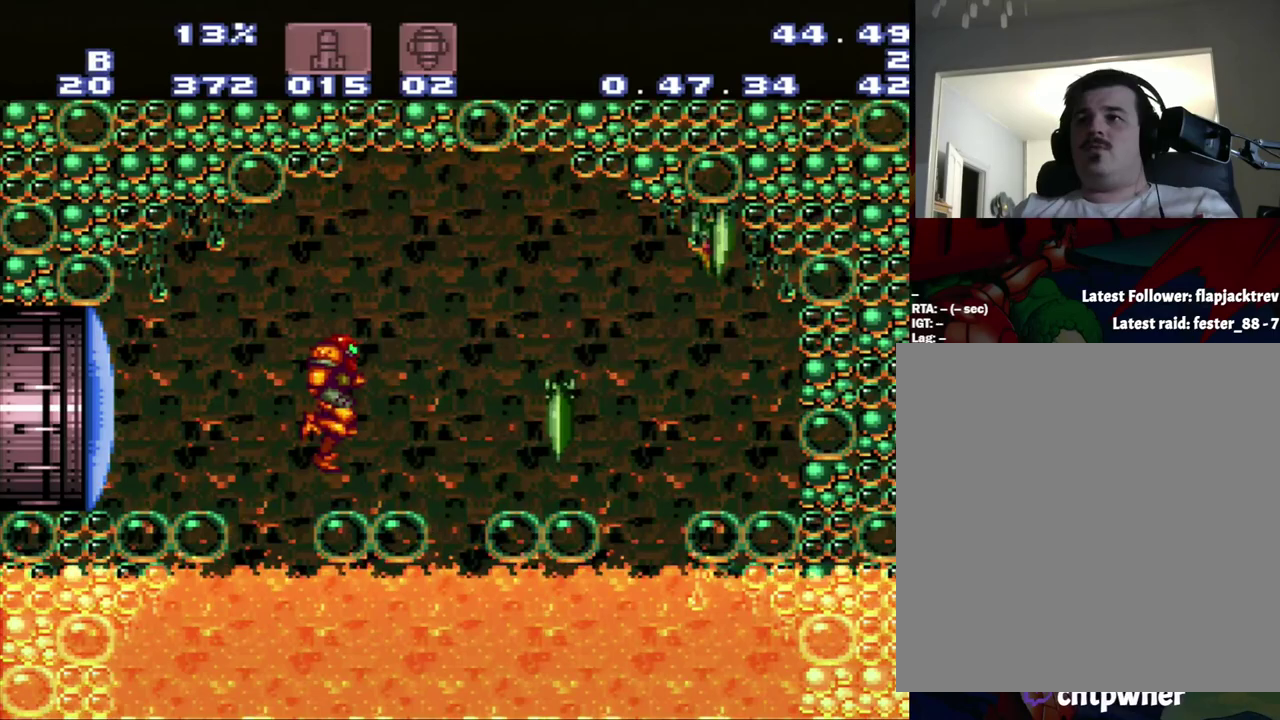
{"buttons": ["Y"], "events": [[167, "DPAD_RIGHT", "down"], [200, "Y", "down"], [433, "B", "up"], [433, "DPAD_RIGHT", "up"]]}
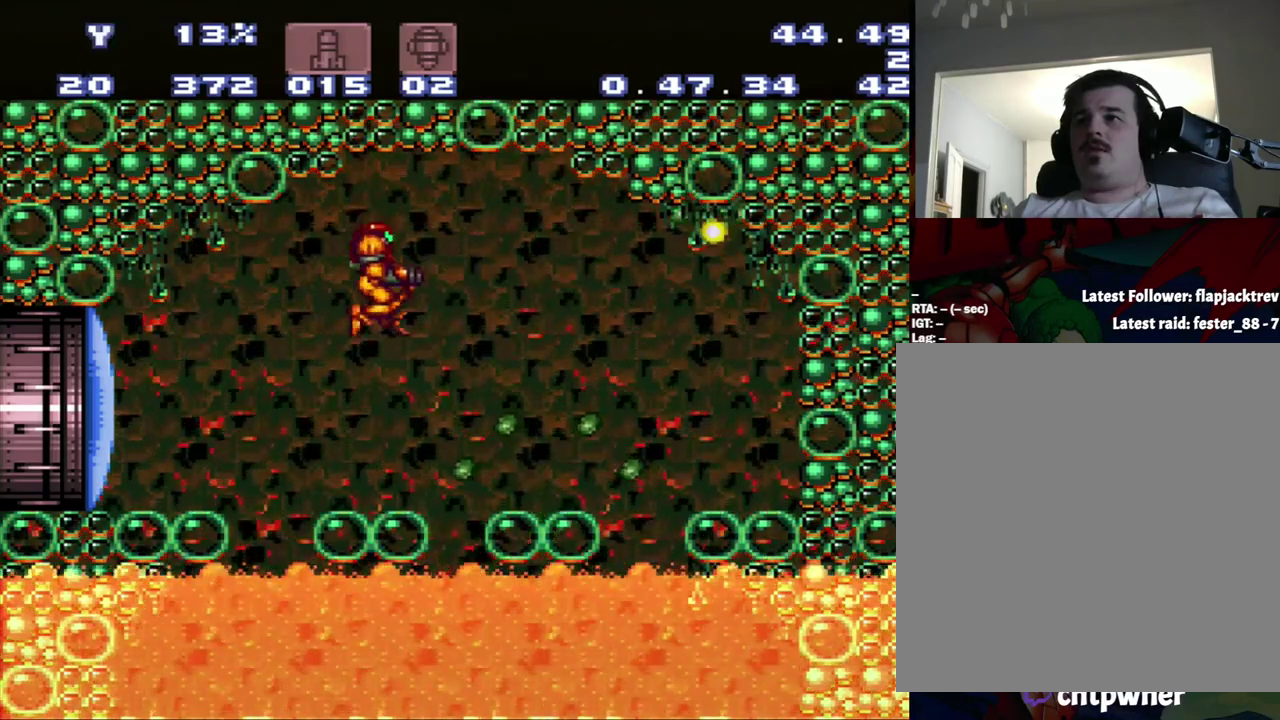
{"buttons": [], "events": [[200, "Y", "up"]]}
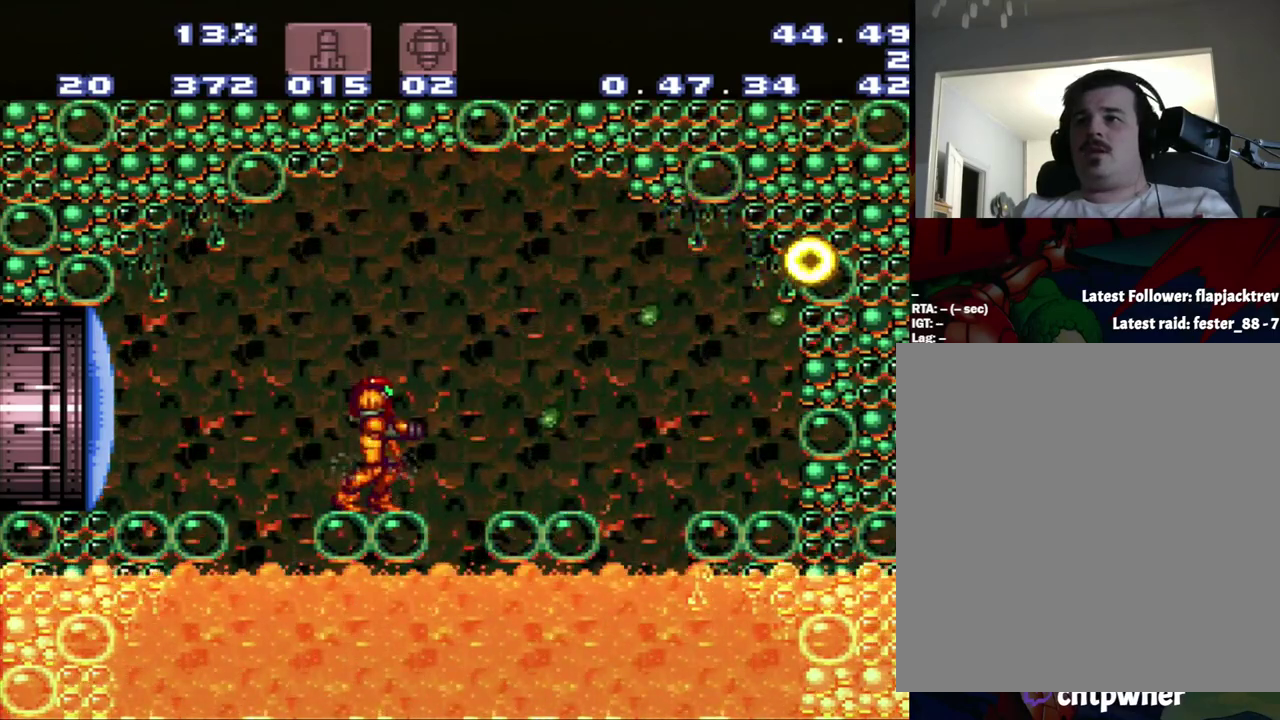
{"buttons": [], "events": []}
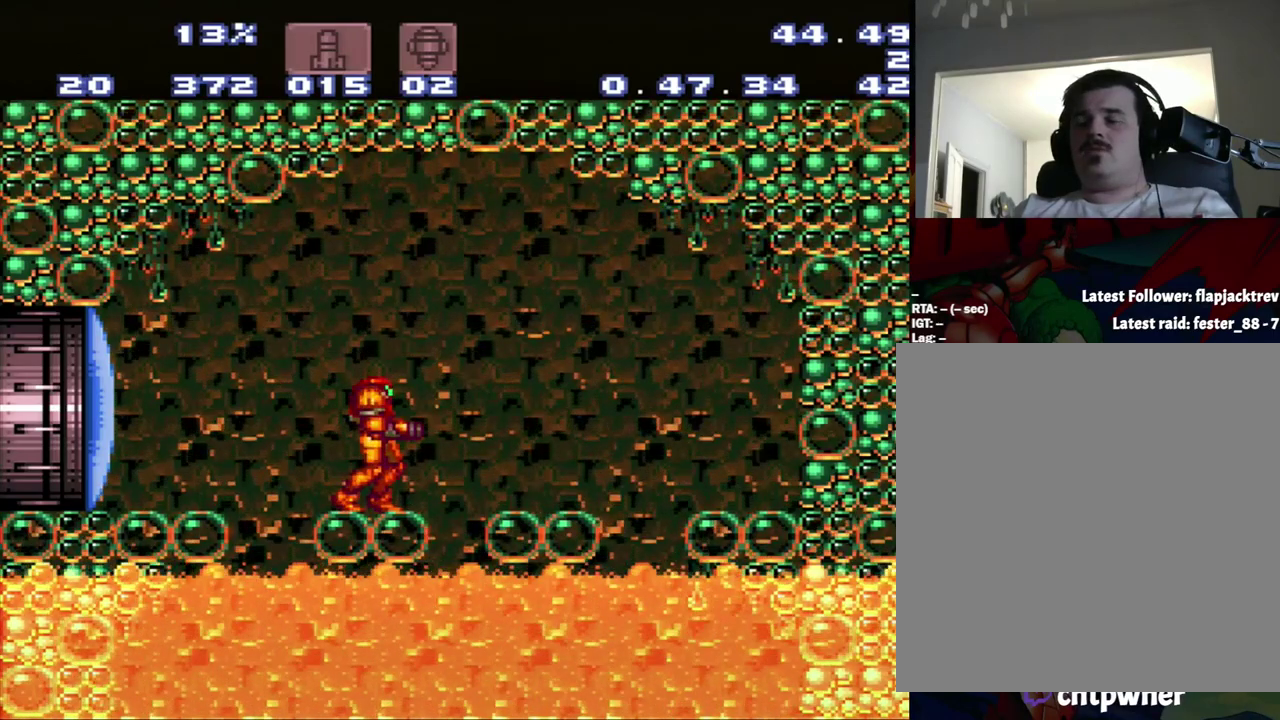
{"buttons": [], "events": []}
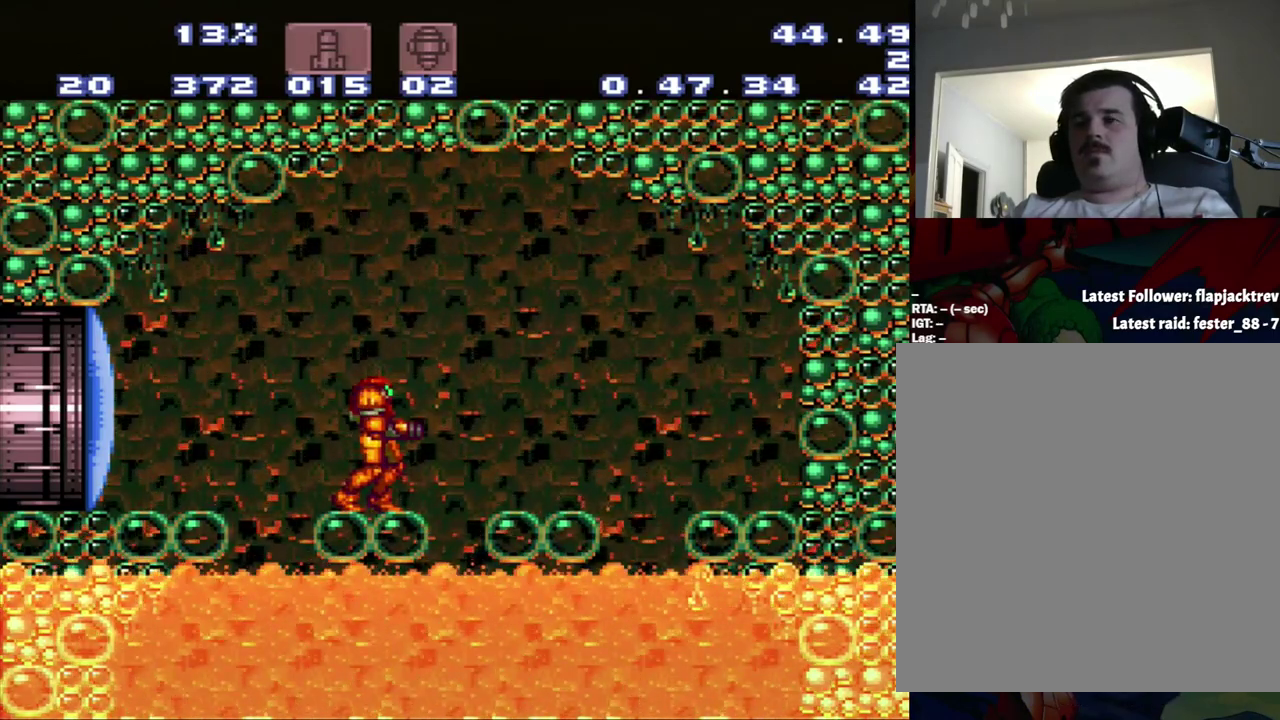
{"buttons": ["L1", "SELECT"], "events": [[400, "L1", "down"], [400, "SELECT", "down"]]}
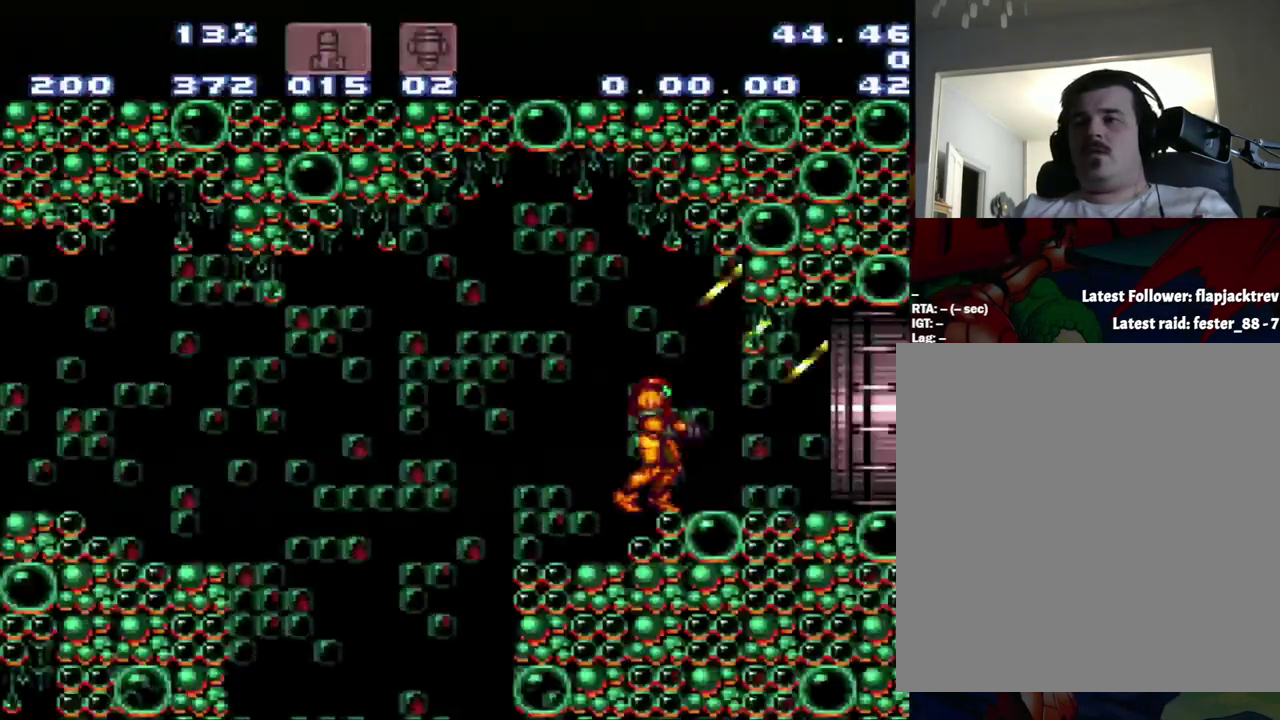
{"buttons": ["A"], "events": [[100, "L1", "up"], [100, "SELECT", "up"], [367, "A", "down"]]}
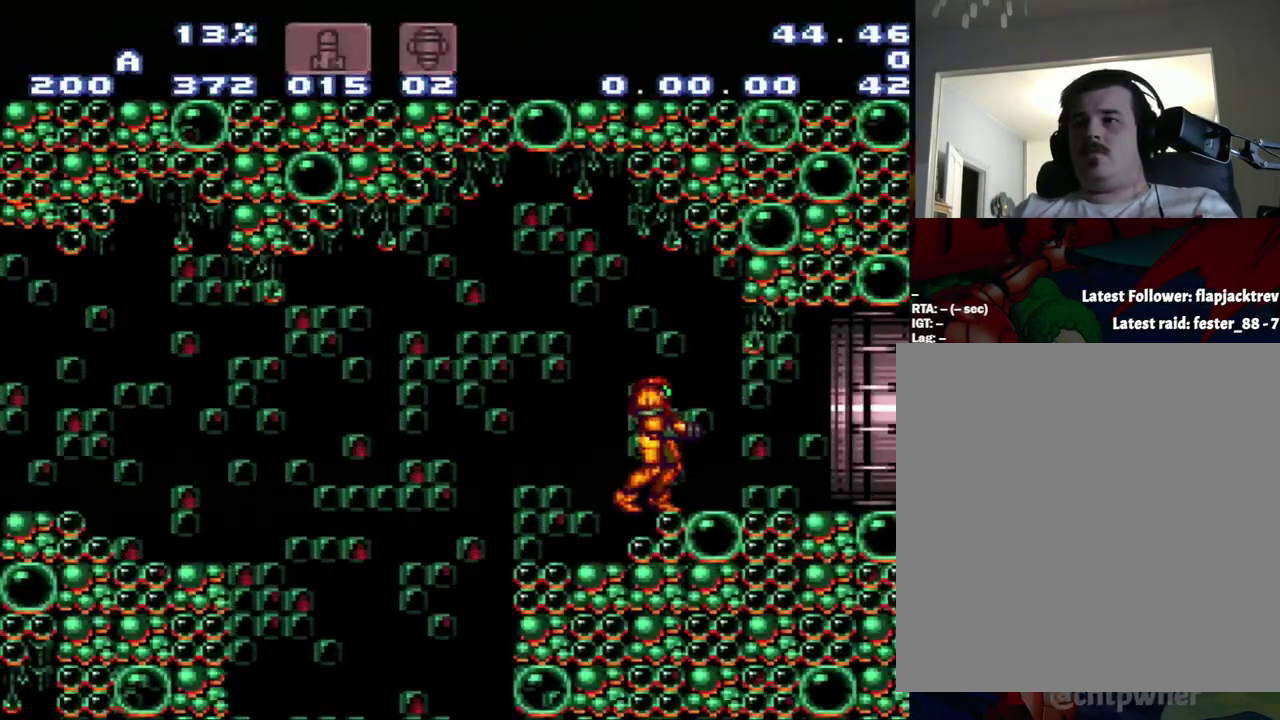
{"buttons": ["R1"], "events": [[133, "R1", "down"], [233, "A", "up"]]}
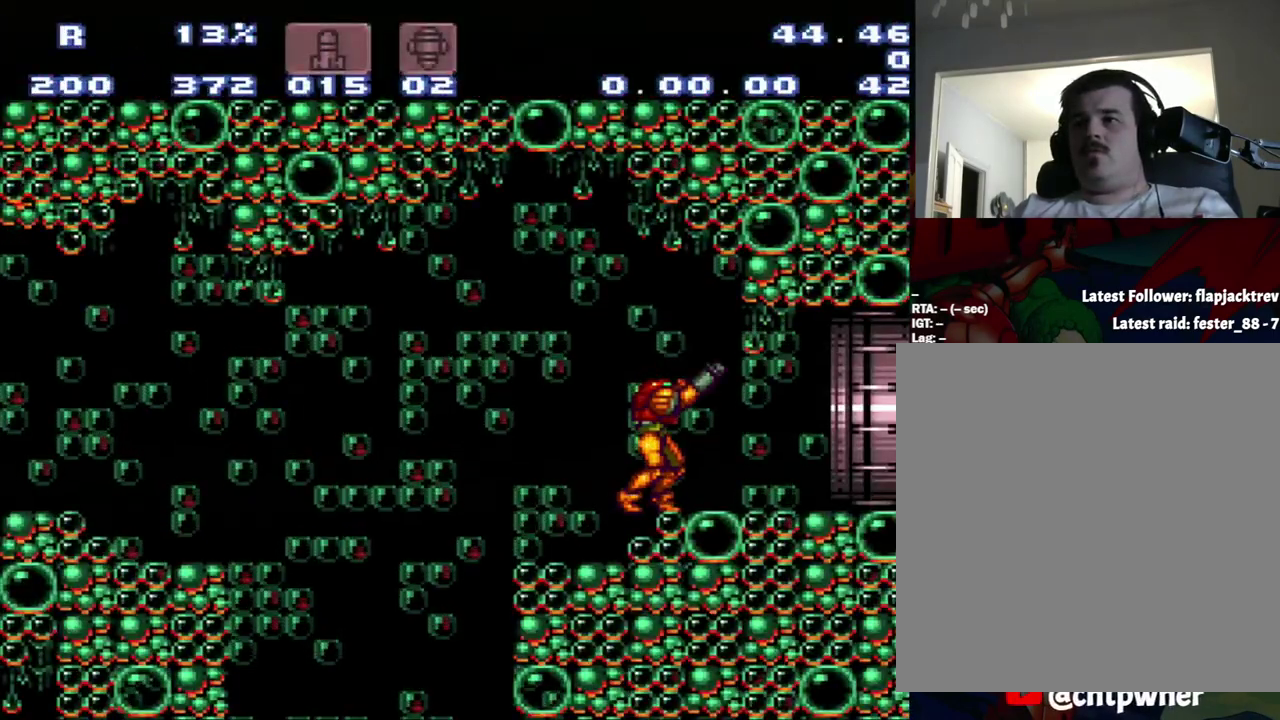
{"buttons": ["A", "R1", "DPAD_RIGHT"], "events": [[17, "A", "down"], [183, "DPAD_RIGHT", "down"]]}
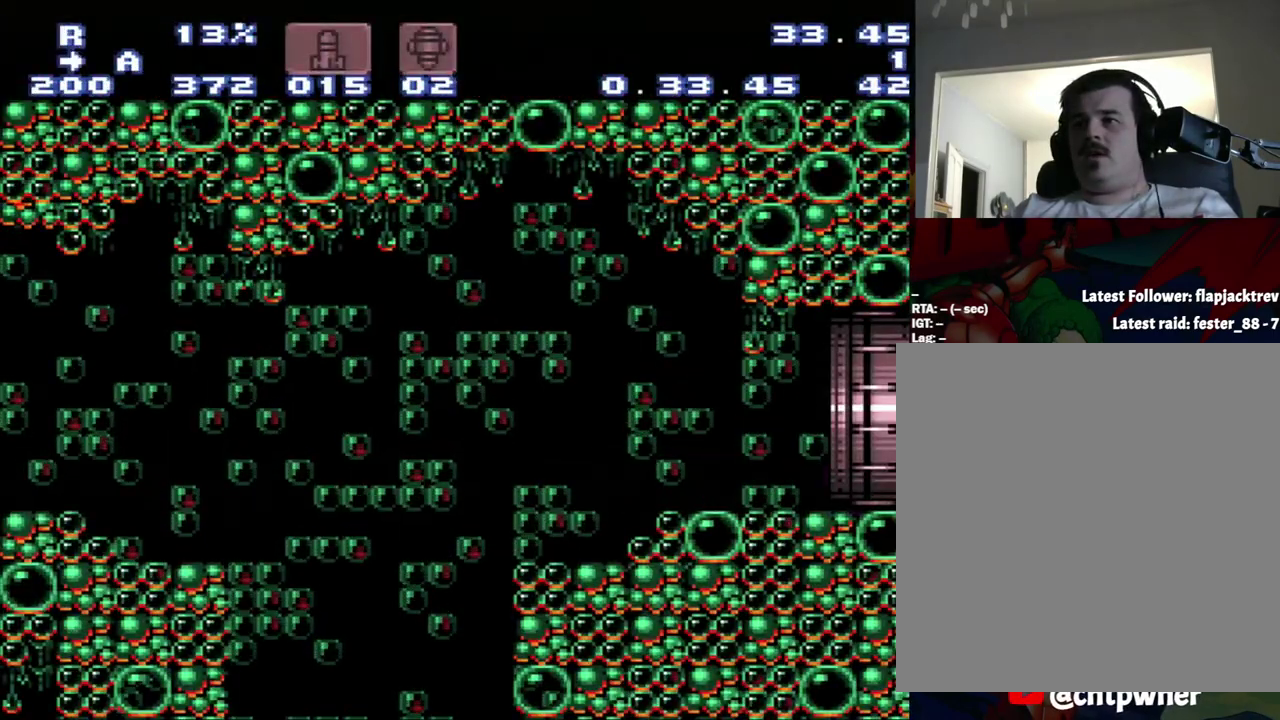
{"buttons": ["Y", "R1", "DPAD_RIGHT"], "events": [[267, "A", "up"], [483, "Y", "down"]]}
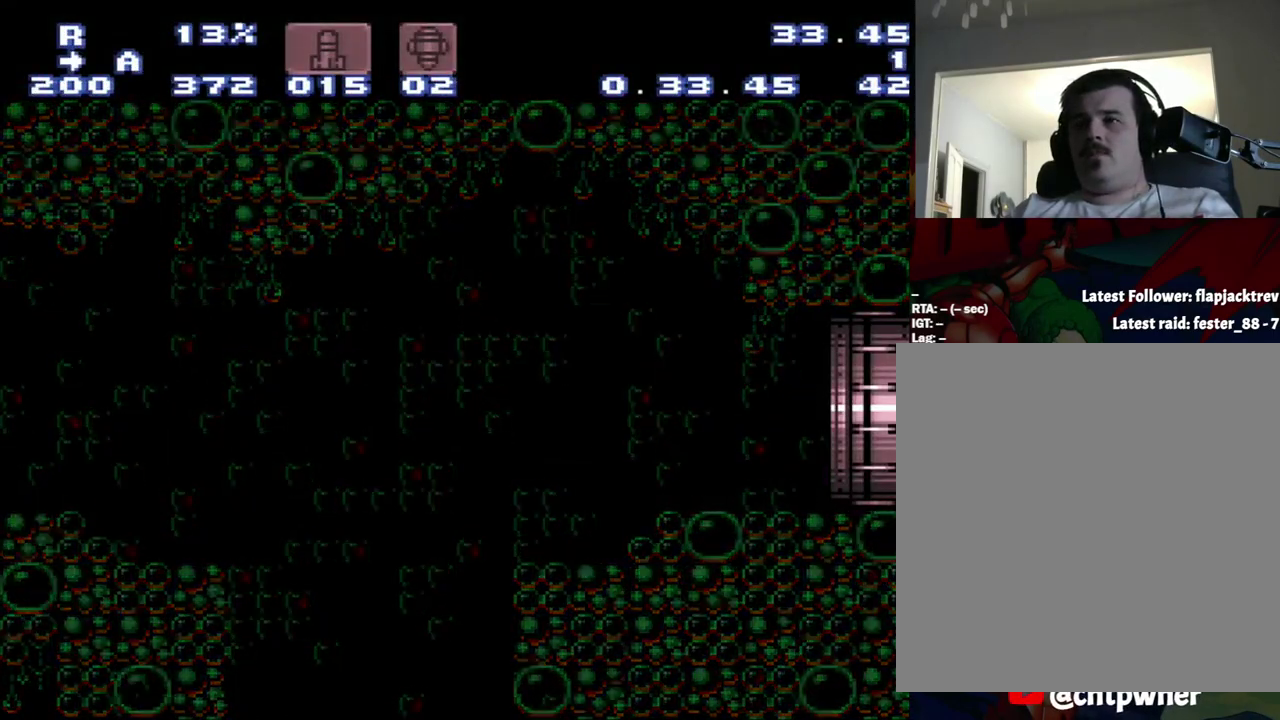
{"buttons": ["R1", "DPAD_RIGHT"], "events": [[50, "Y", "up"]]}
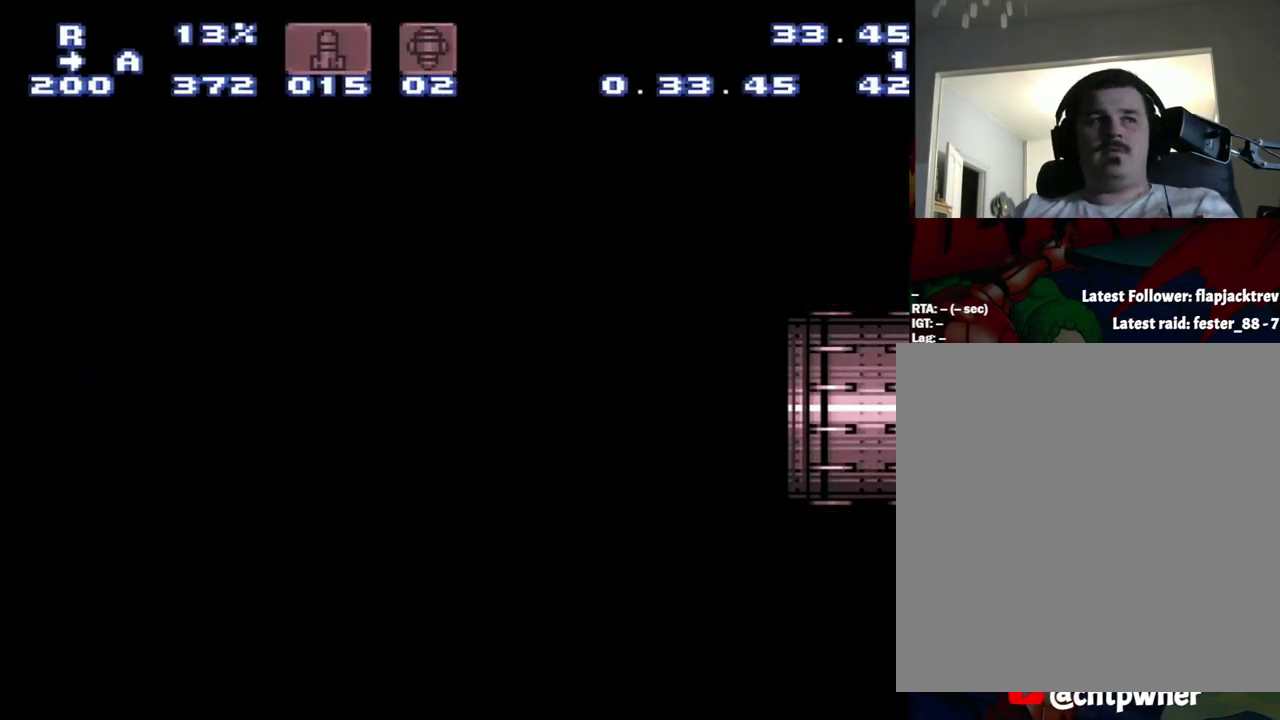
{"buttons": ["R1", "DPAD_RIGHT"], "events": []}
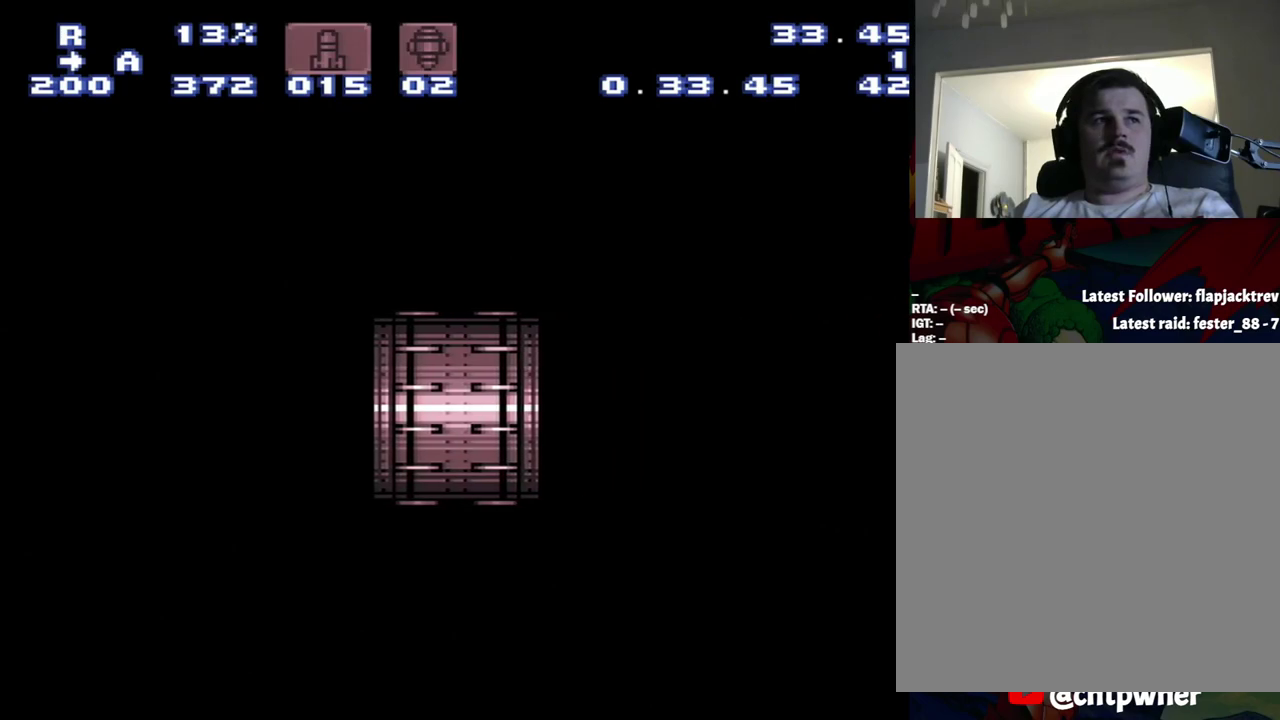
{"buttons": ["R1", "DPAD_RIGHT"], "events": [[67, "Y", "down"], [167, "Y", "up"]]}
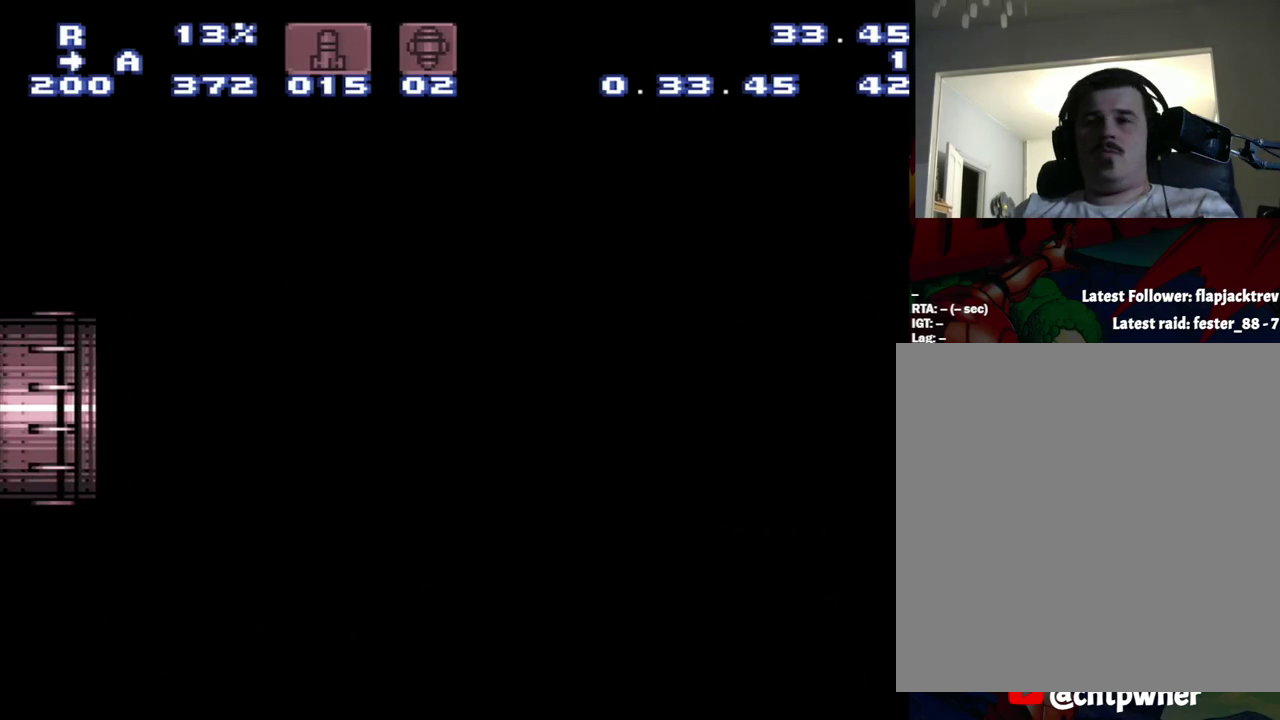
{"buttons": ["R1"], "events": [[117, "Y", "down"], [383, "Y", "up"], [483, "DPAD_RIGHT", "up"]]}
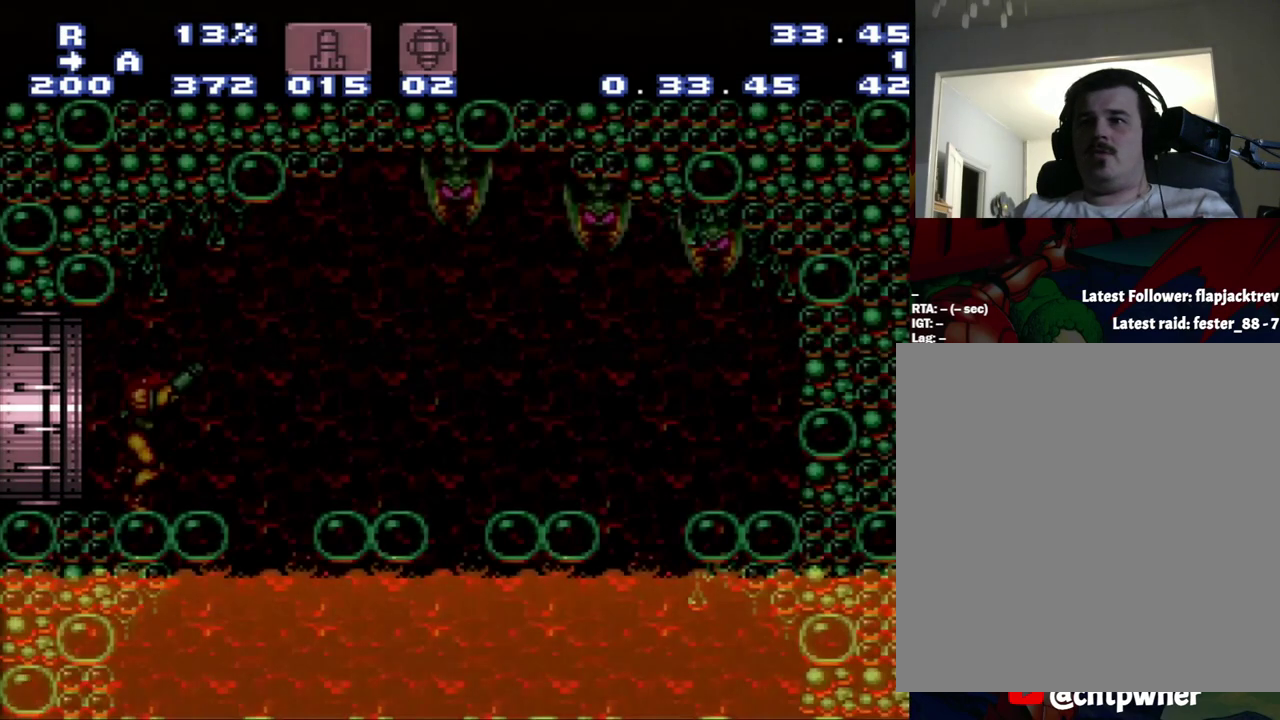
{"buttons": ["B", "DPAD_RIGHT"], "events": [[267, "Y", "down"], [433, "DPAD_RIGHT", "down"], [433, "R1", "up"], [433, "Y", "up"], [450, "B", "down"]]}
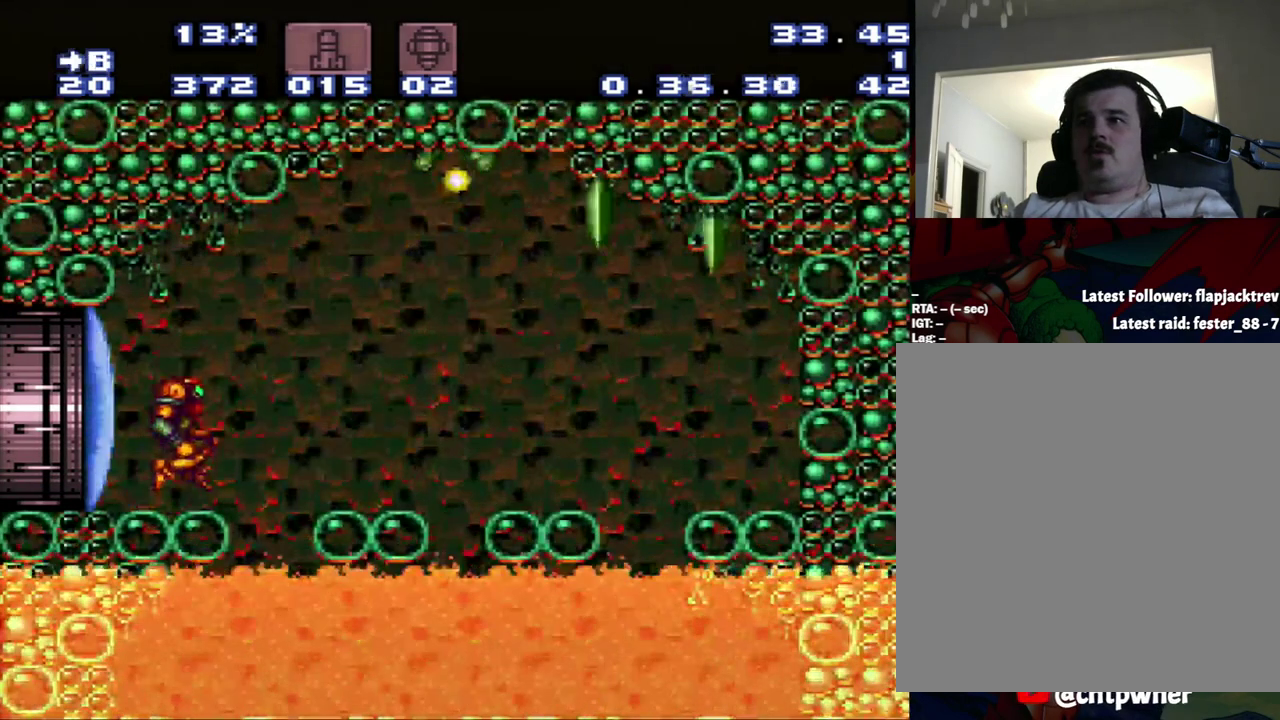
{"buttons": ["DPAD_RIGHT"], "events": [[300, "Y", "down"], [467, "B", "up"], [467, "Y", "up"]]}